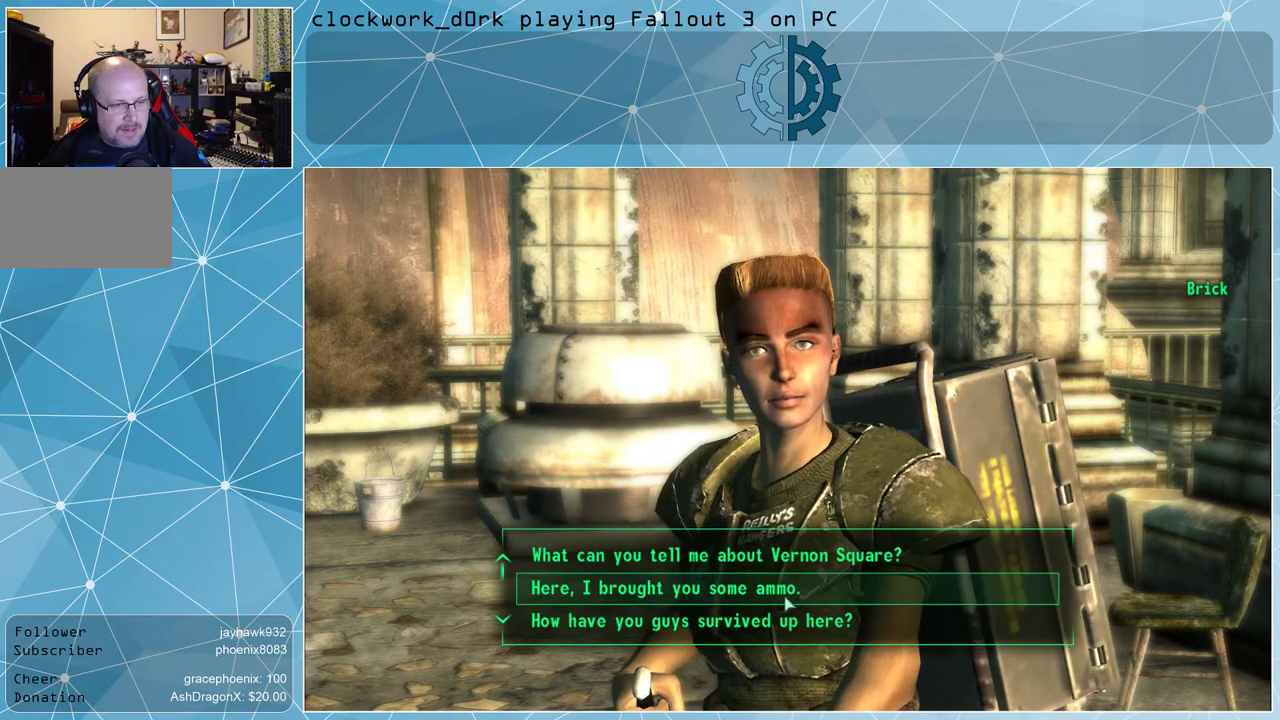
Gameplay with keyboard and mouse; each line is a JSON object with the keys and mouse buttons held at the frame after it. "events" lists presses ("down") and releases ("up") of "1", "2", "3", "4", "5", "a", "alt", "c", "ctrl", "d", "e", "f", "q", "r", "s", "shift", "space", "tab", "v", "w", "x", "z", "mouse_left", "mouse_middle", "mouse_right", "mouse_wheel_up" and "mouse_wheel_down" between this image and that frame as [ms after this image, input, new state], when the widget could be followed in between. "mouse_left", "mouse_middle", "mouse_right", "mouse_wheel_up", "mouse_wheel_down" = the "left", "middle", "right", "wheel_up", "wheel_down" buttons of the "mouse" list. No other keys are recorded. Not read: mouse_move.
{"keys": [], "mouse": [], "events": [[133, "mouse_left", "down"], [233, "mouse_left", "up"]]}
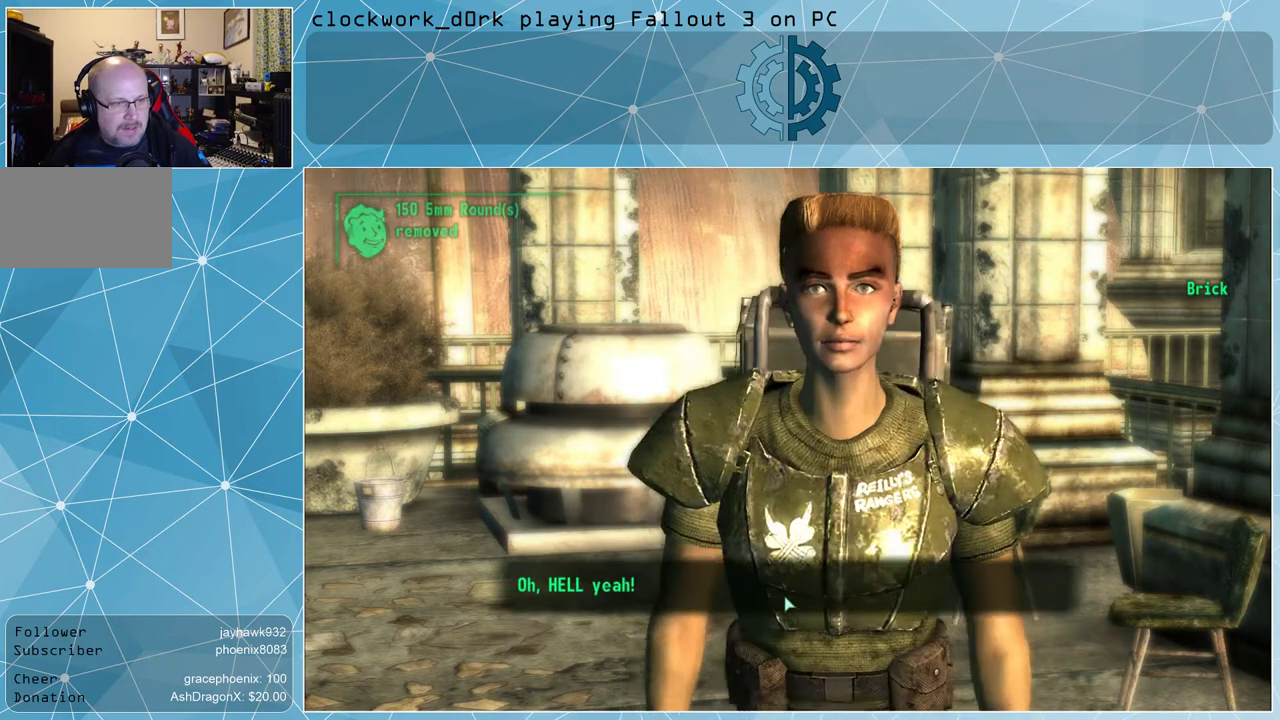
{"keys": [], "mouse": [], "events": []}
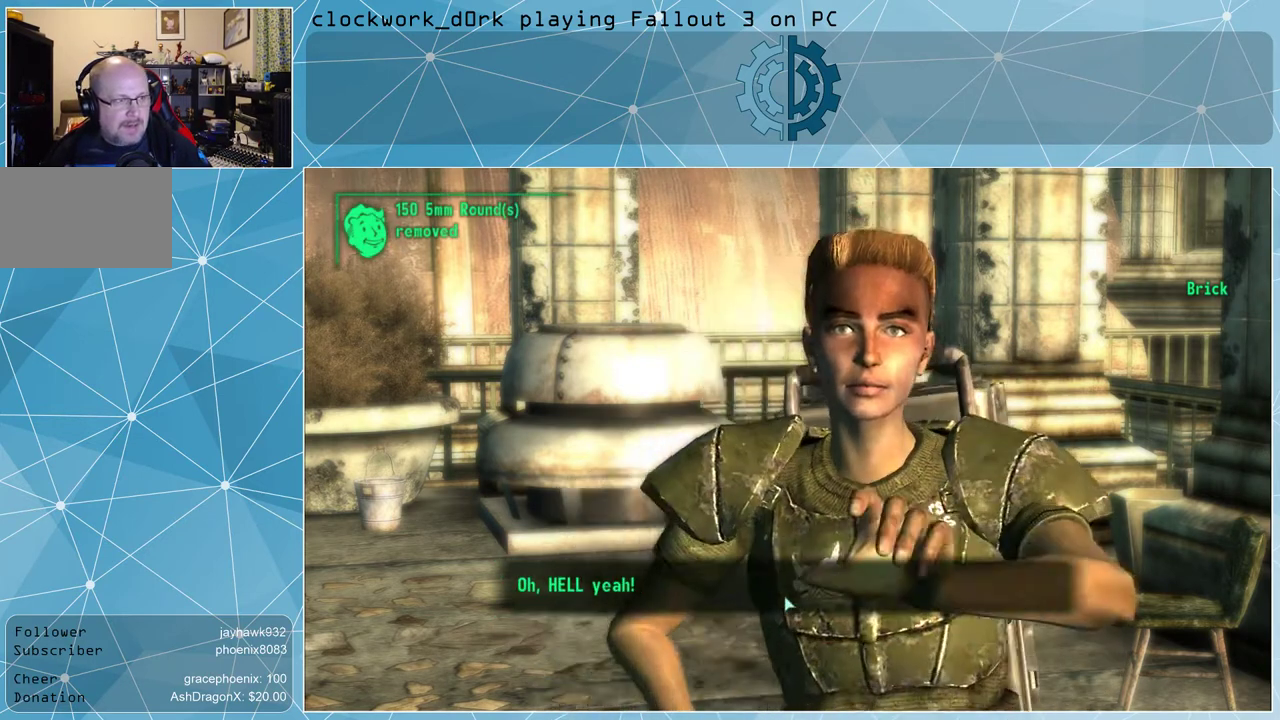
{"keys": [], "mouse": [], "events": []}
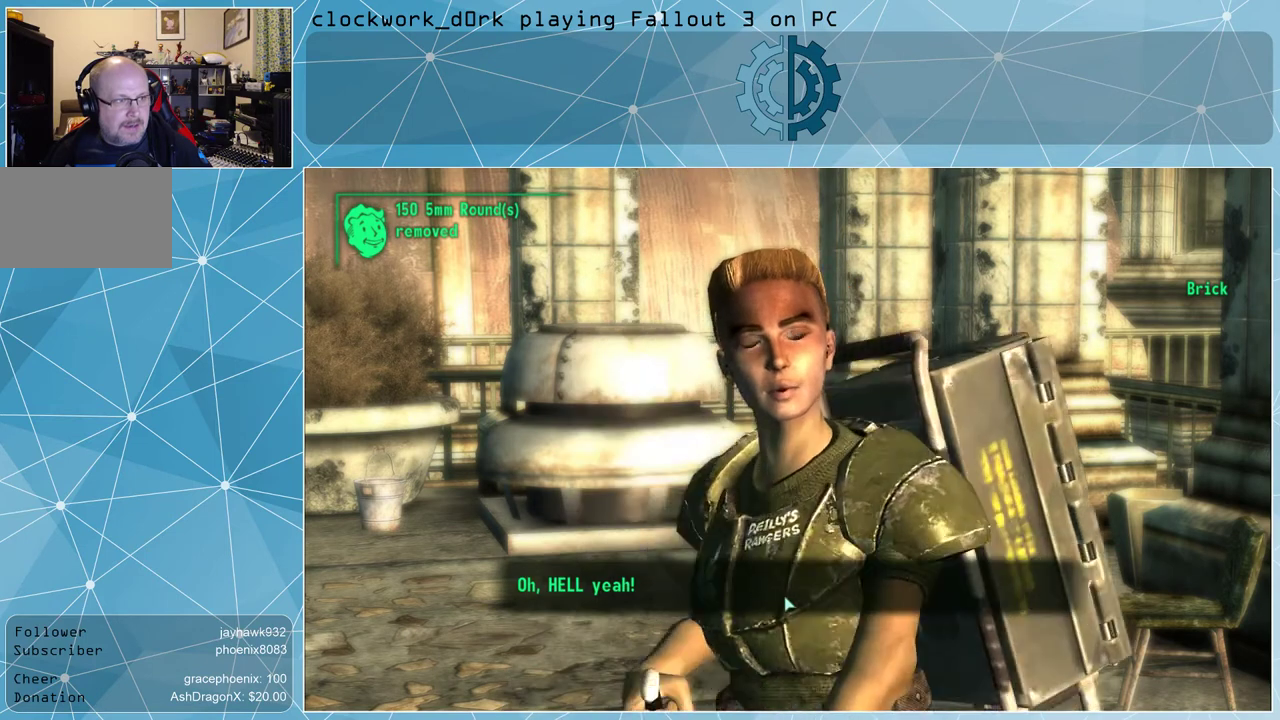
{"keys": [], "mouse": [], "events": []}
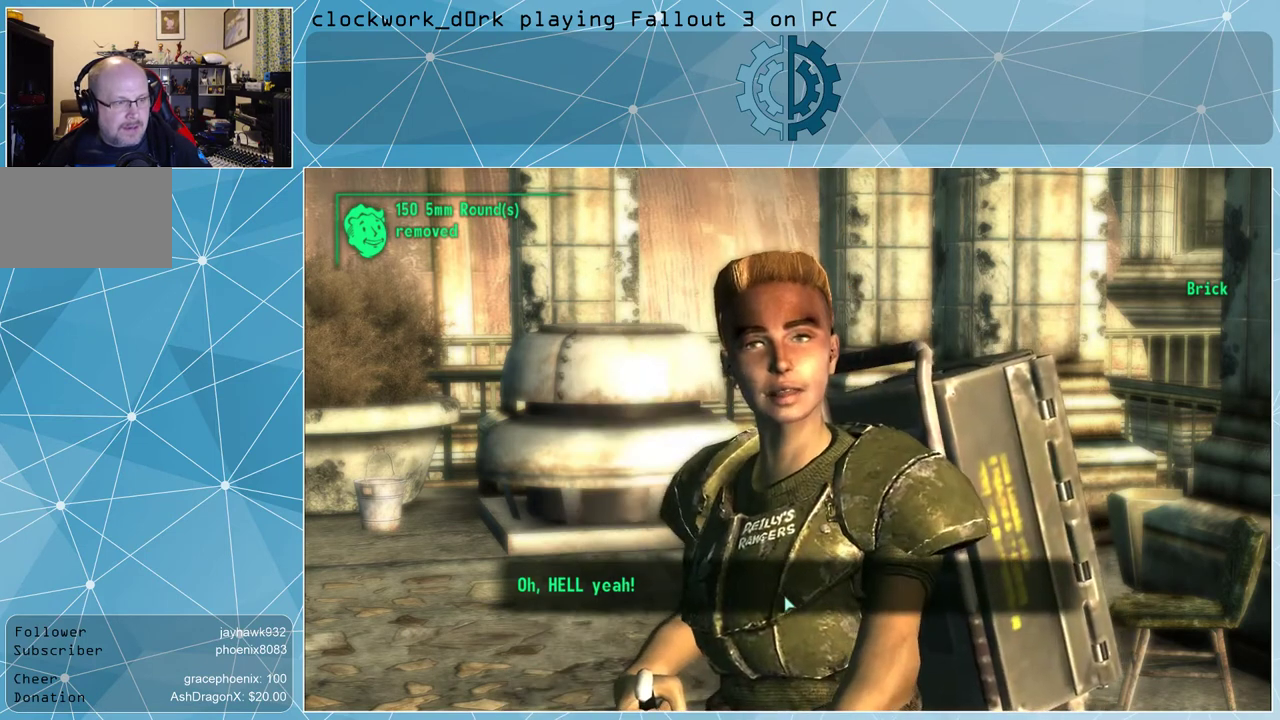
{"keys": [], "mouse": [], "events": []}
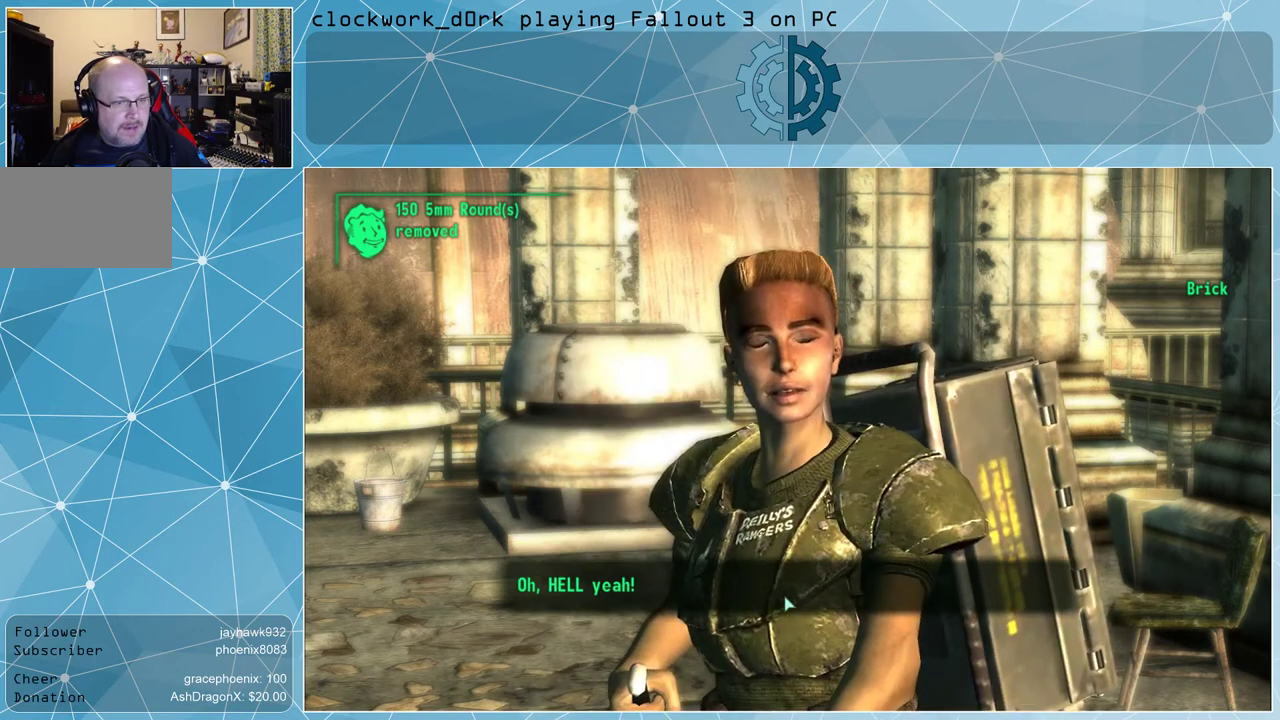
{"keys": [], "mouse": [], "events": []}
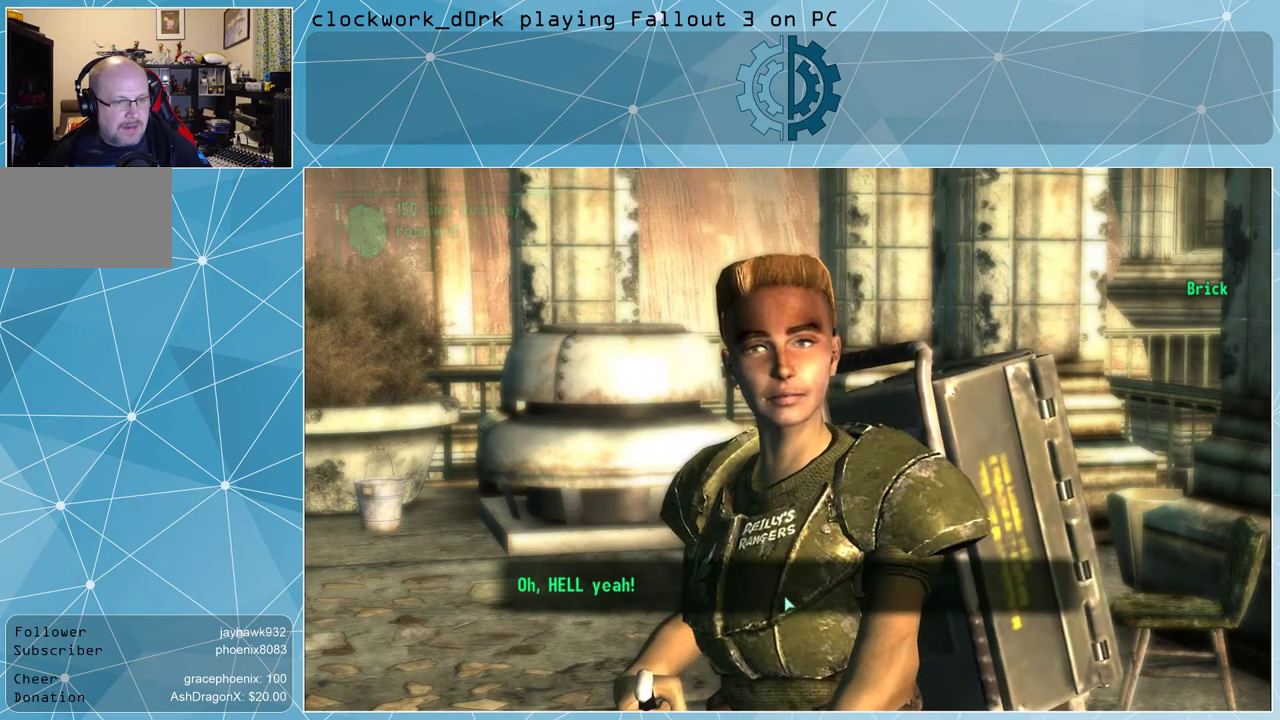
{"keys": [], "mouse": [], "events": []}
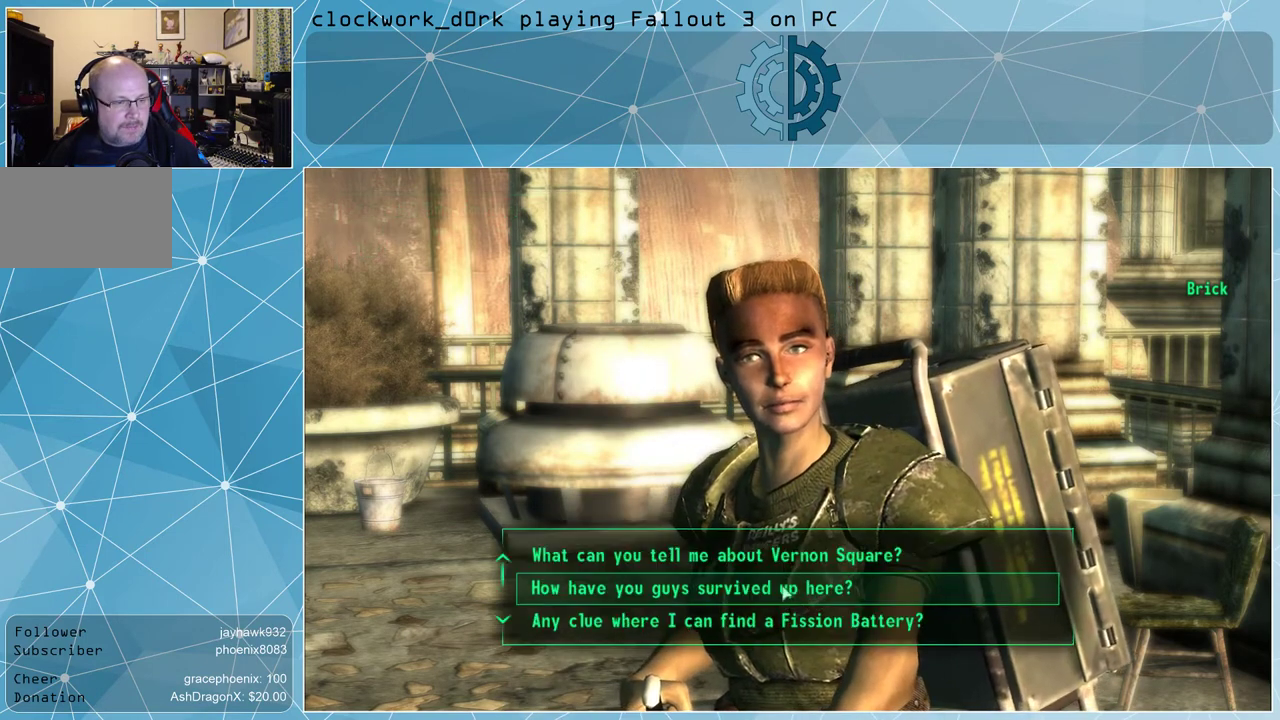
{"keys": [], "mouse": [], "events": []}
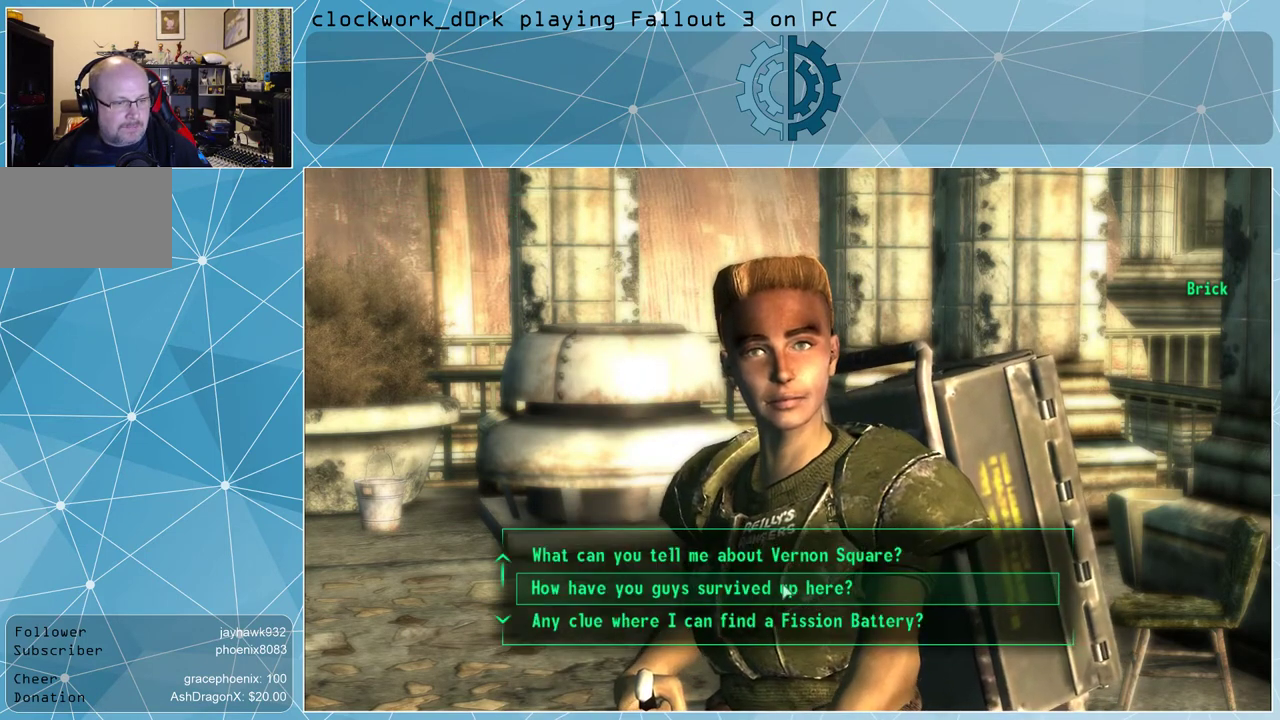
{"keys": [], "mouse": [], "events": []}
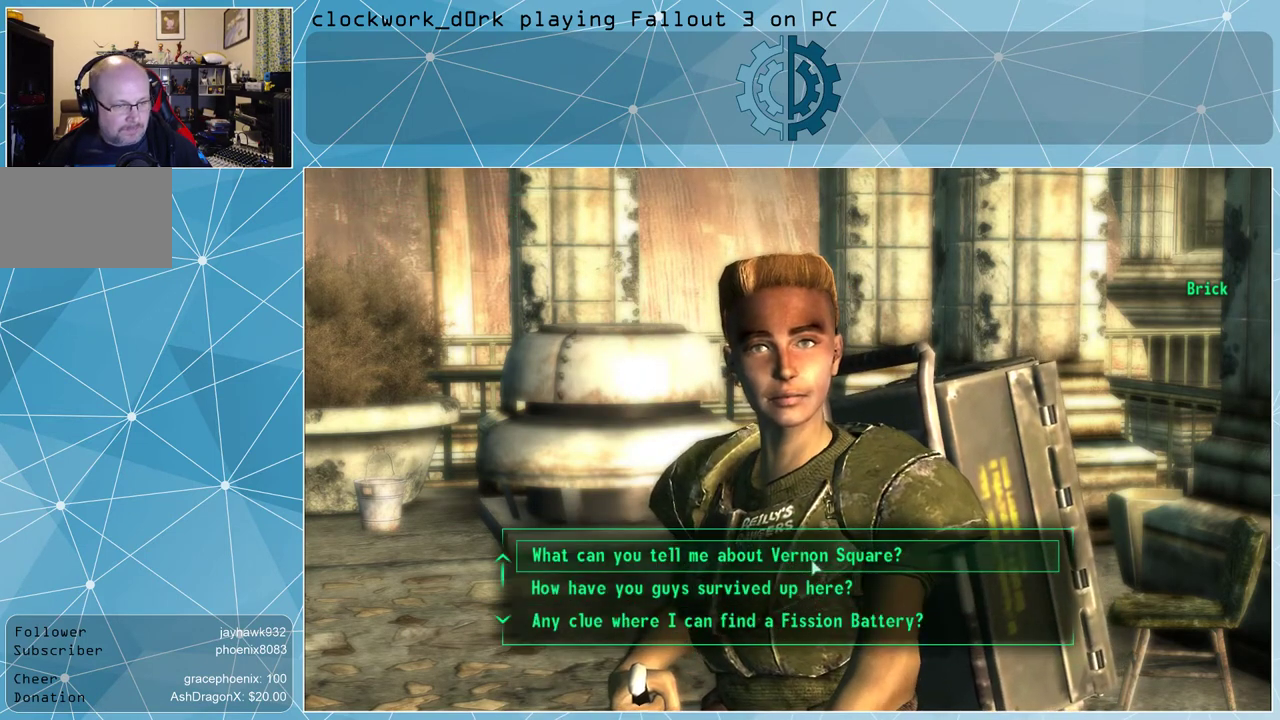
{"keys": [], "mouse": ["wheel_down"], "events": [[500, "mouse_wheel_down", "down"]]}
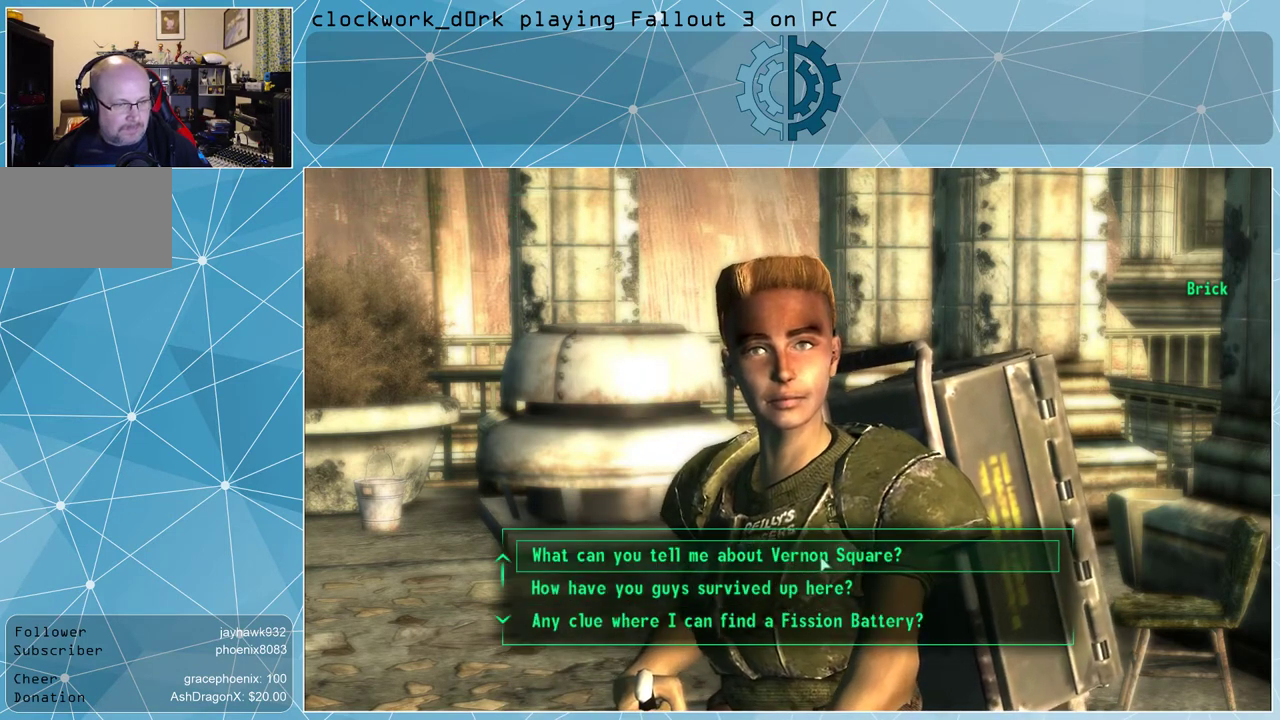
{"keys": [], "mouse": [], "events": [[67, "mouse_wheel_down", "up"], [333, "mouse_wheel_down", "down"], [433, "mouse_wheel_down", "up"]]}
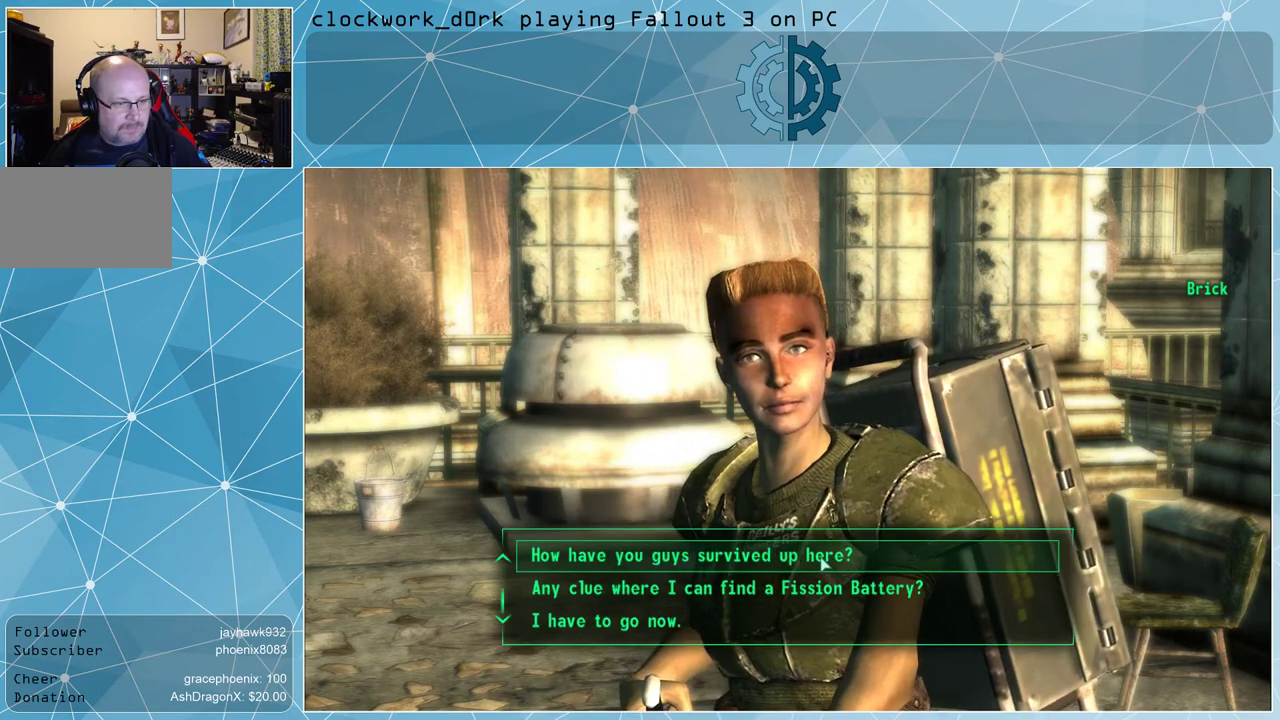
{"keys": [], "mouse": [], "events": [[133, "mouse_wheel_down", "down"], [167, "mouse_wheel_down", "up"]]}
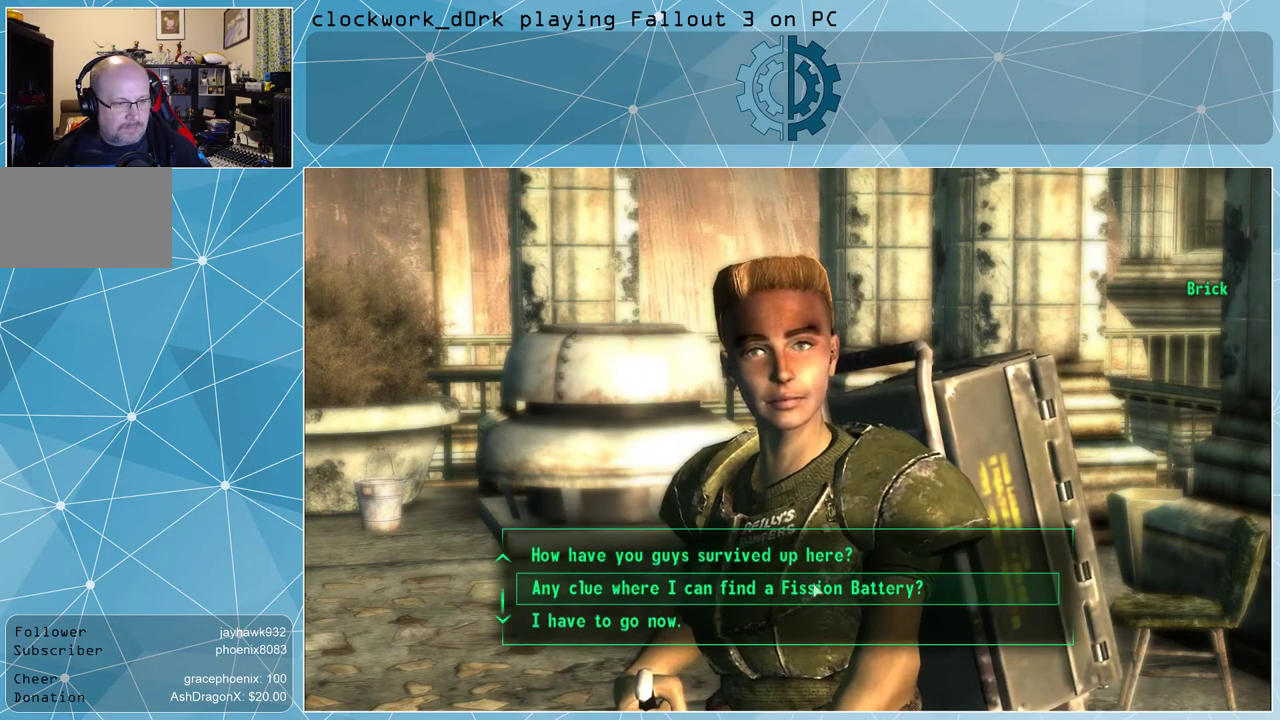
{"keys": [], "mouse": [], "events": [[467, "mouse_left", "down"], [500, "mouse_left", "up"]]}
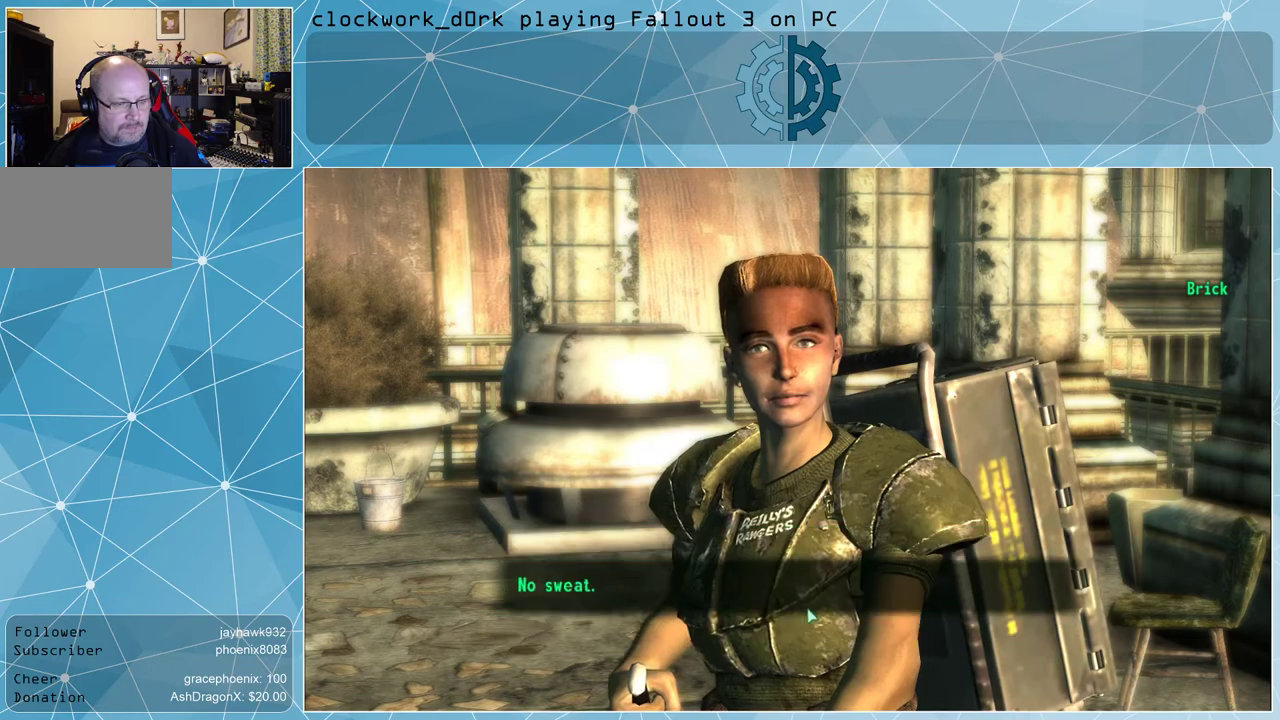
{"keys": [], "mouse": [], "events": []}
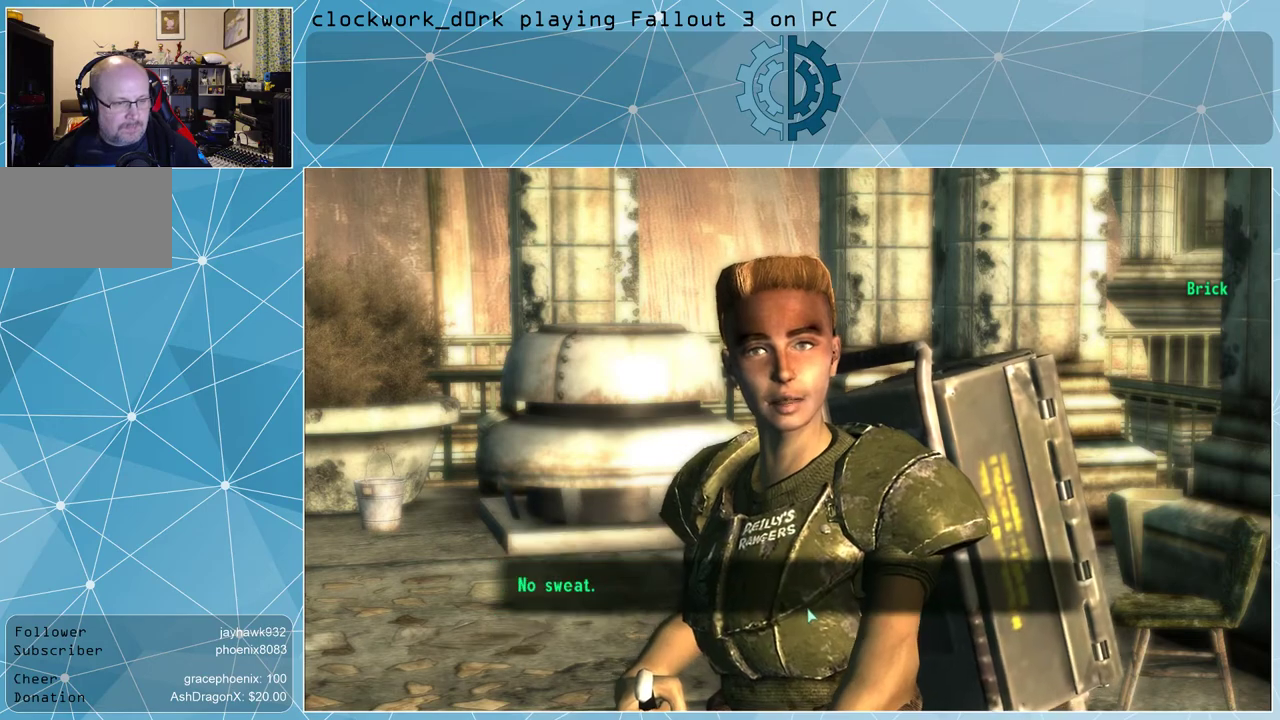
{"keys": [], "mouse": [], "events": []}
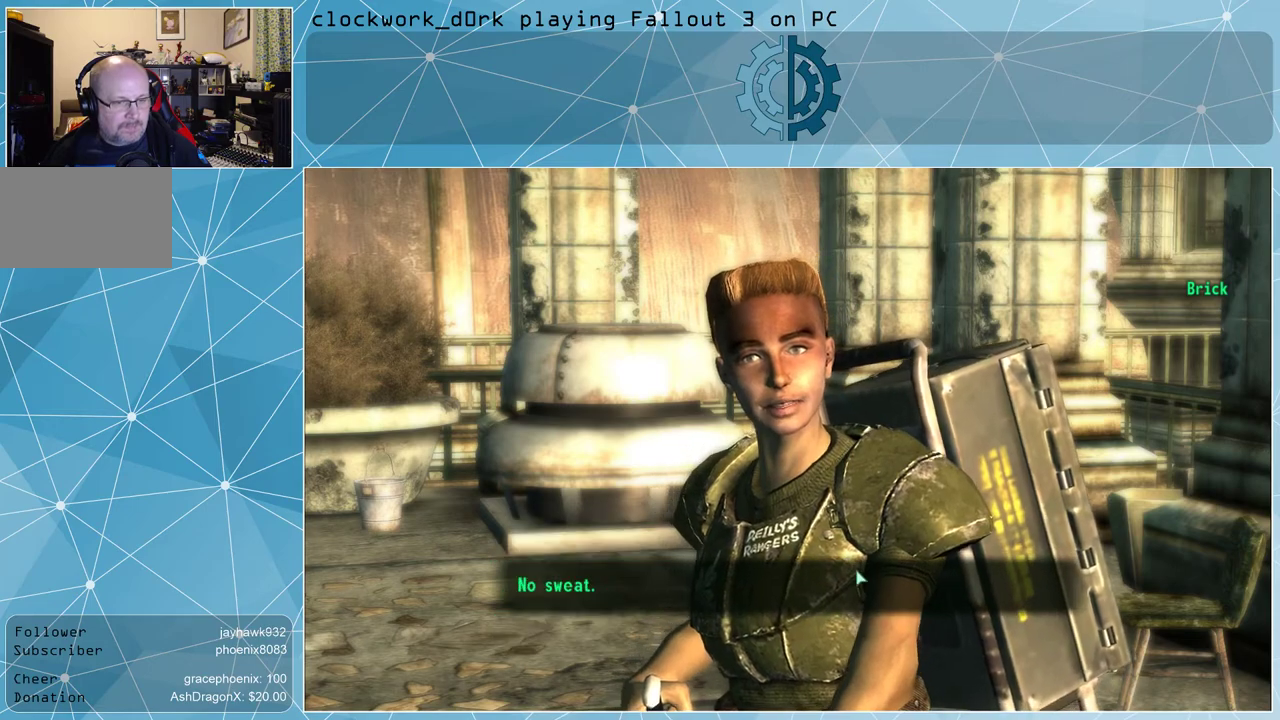
{"keys": [], "mouse": [], "events": []}
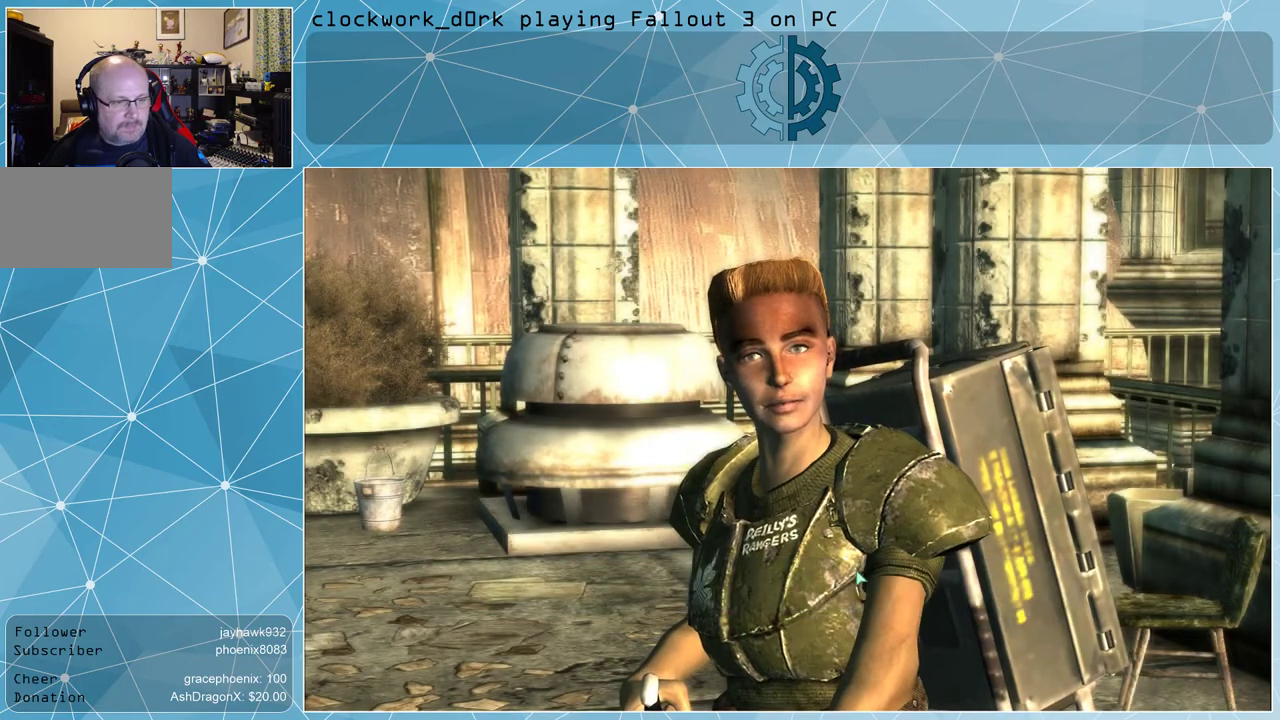
{"keys": [], "mouse": [], "events": []}
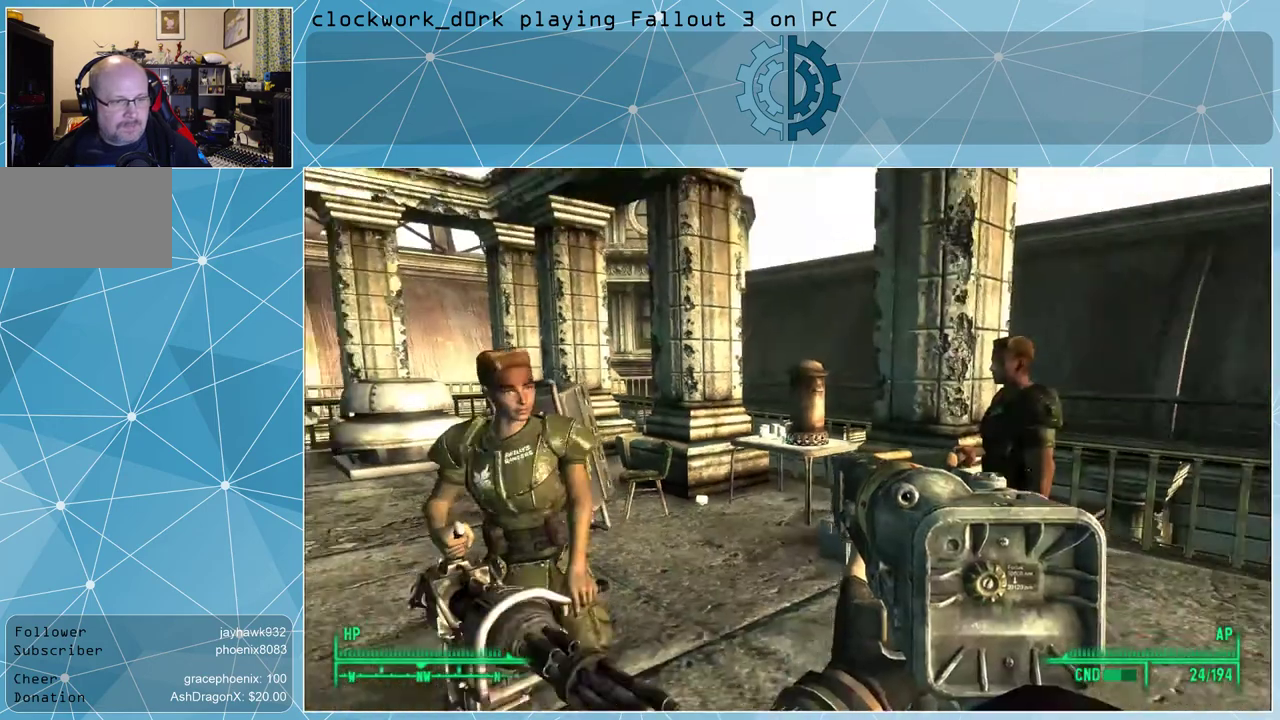
{"keys": ["w"], "mouse": [], "events": [[300, "w", "down"]]}
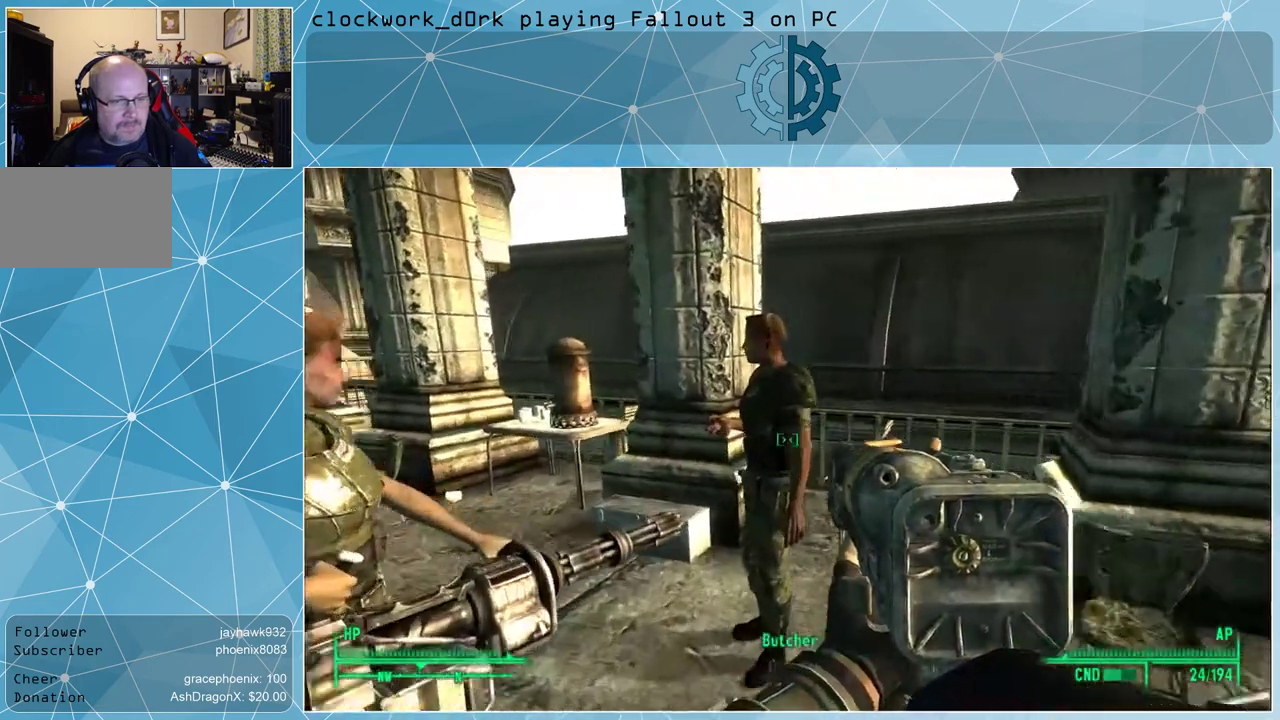
{"keys": [], "mouse": [], "events": [[133, "w", "up"], [333, "e", "down"], [367, "e", "up"]]}
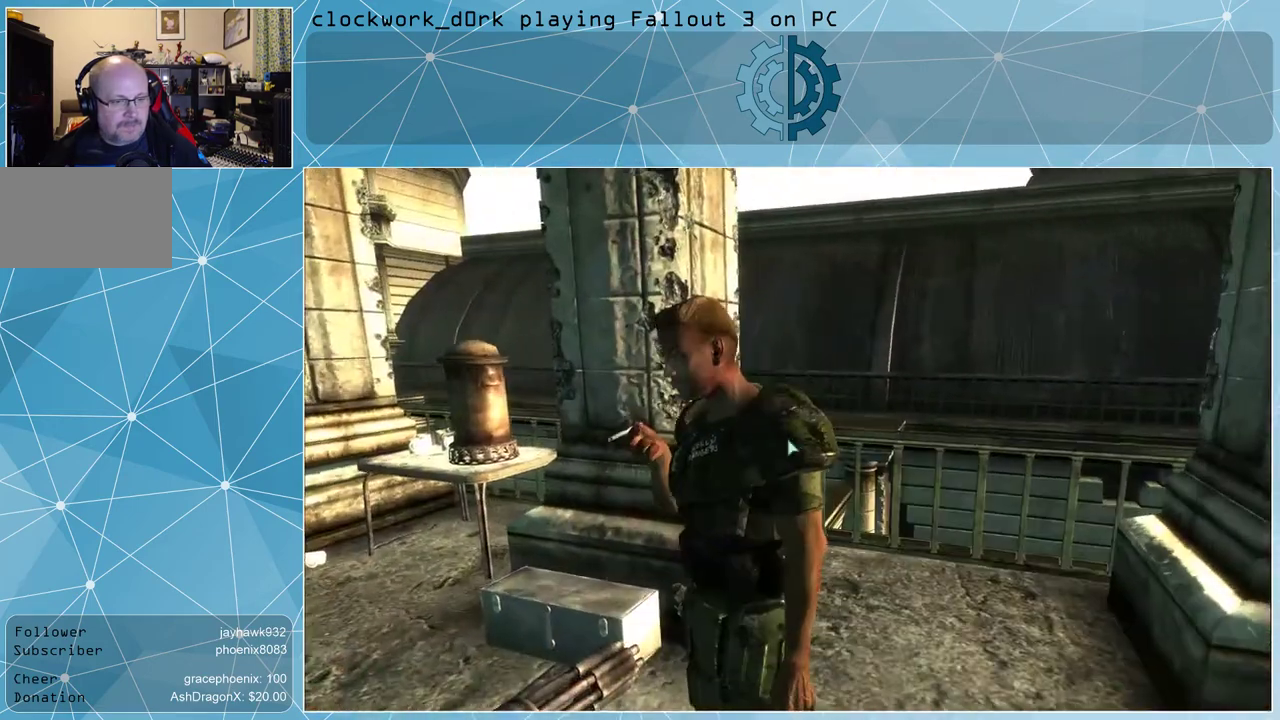
{"keys": [], "mouse": [], "events": []}
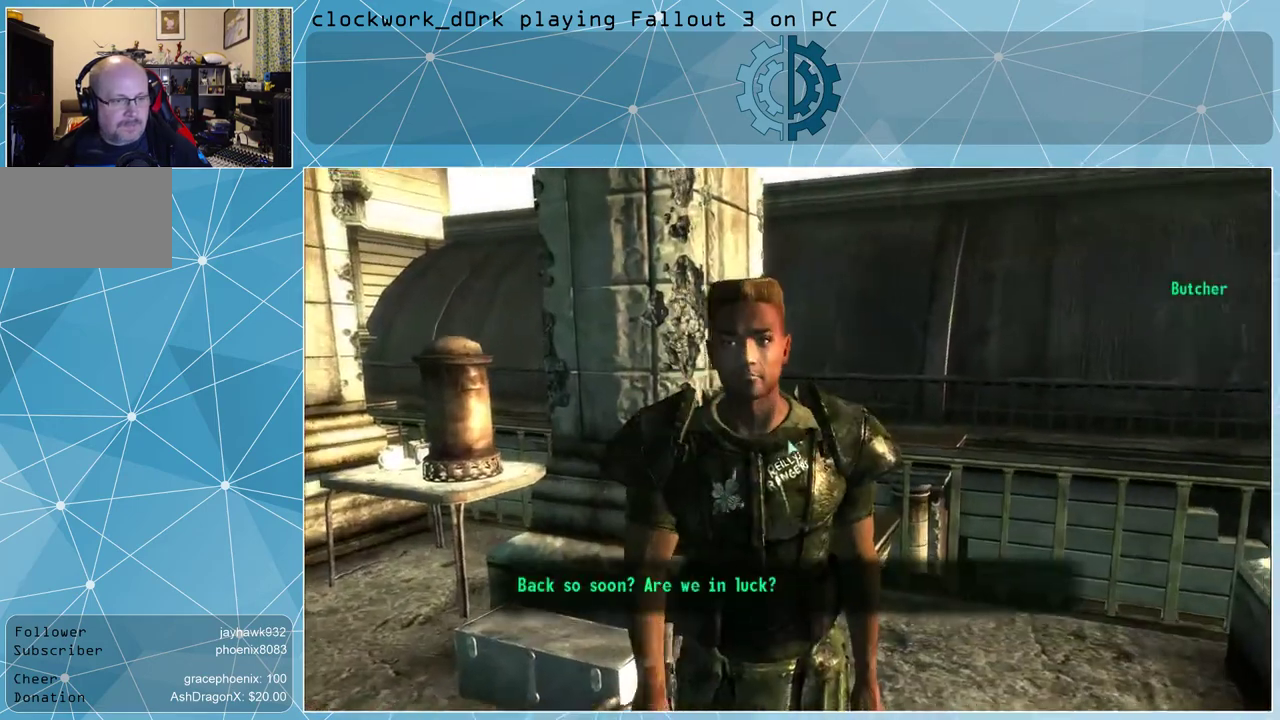
{"keys": [], "mouse": [], "events": []}